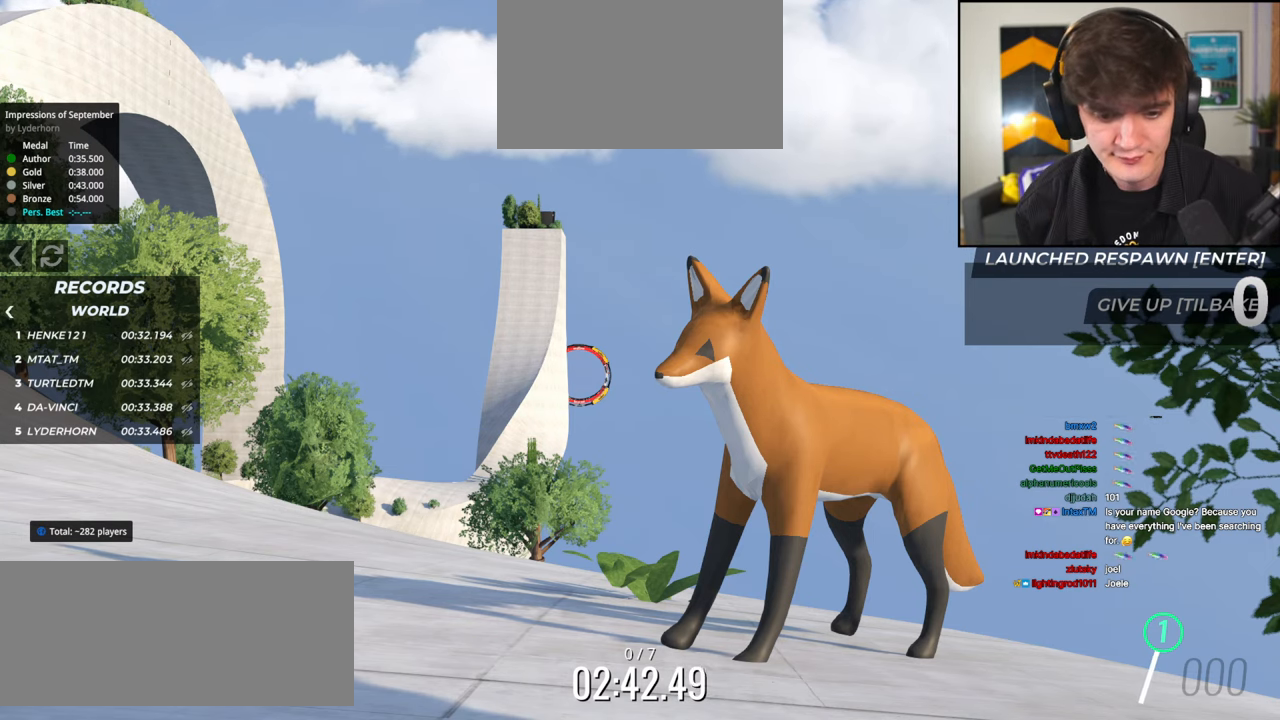
Gameplay with keyboard; each line is a JSON object with the keys held at the frame after it. "events" lists presses ("down") and releases ("up") of "brake", "down", "left", "right" and "up" between this image and that frame as [ms after this image, input, new state], when the widget could be followed in between. No other keys are recorded. Mouse input is not recorded. Key names are as the overlay labels them; some are game actions (e.g. jump) rather than physical keys.
{"keys": [], "events": [[50, "up", "down"], [100, "up", "up"]]}
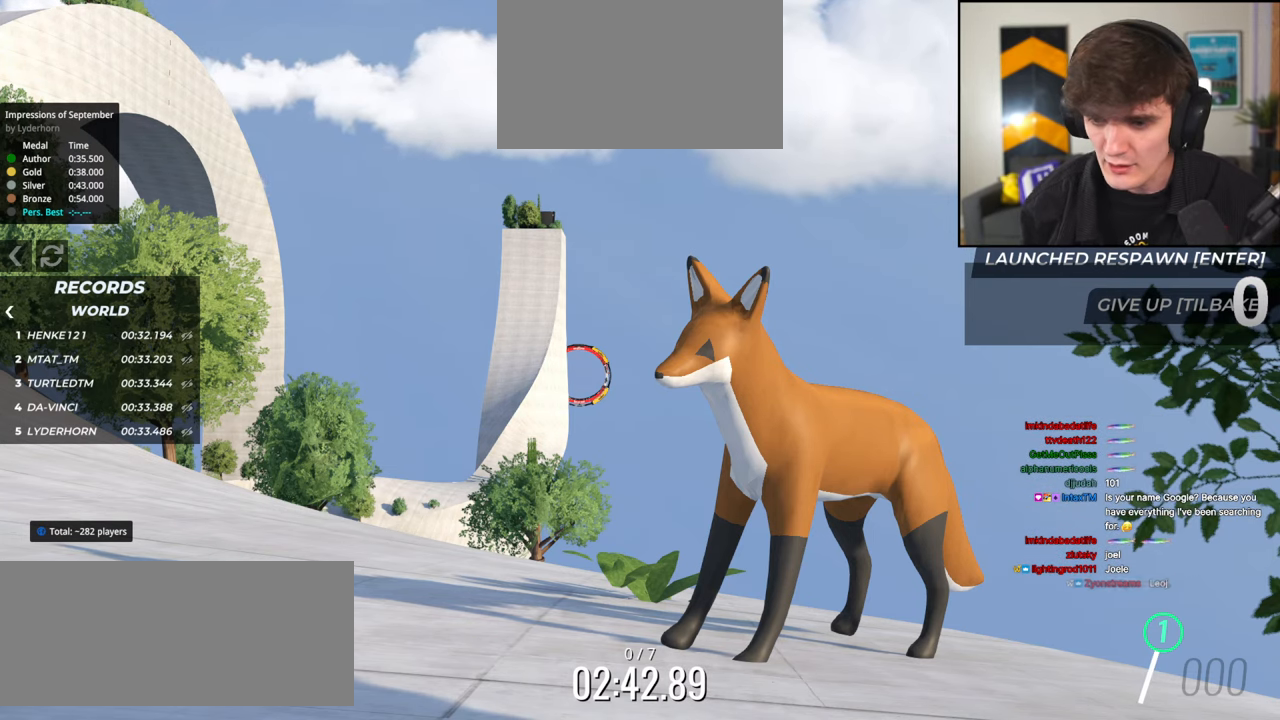
{"keys": [], "events": []}
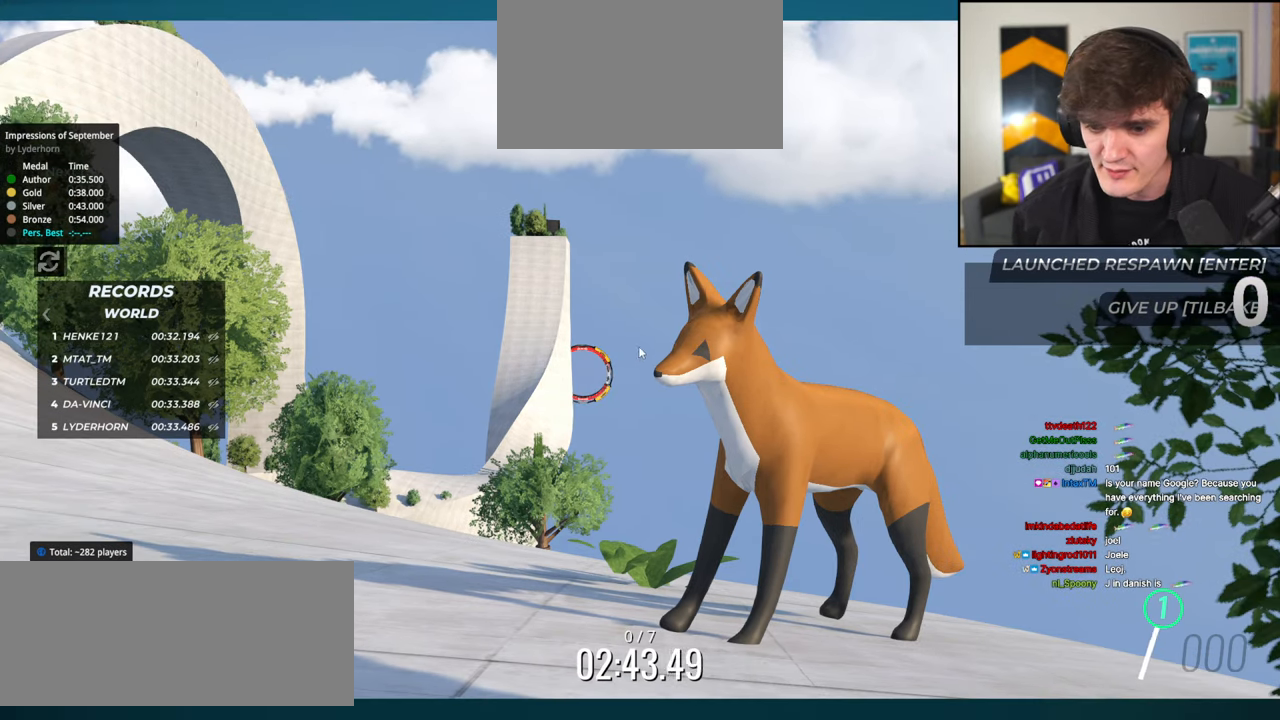
{"keys": [], "events": []}
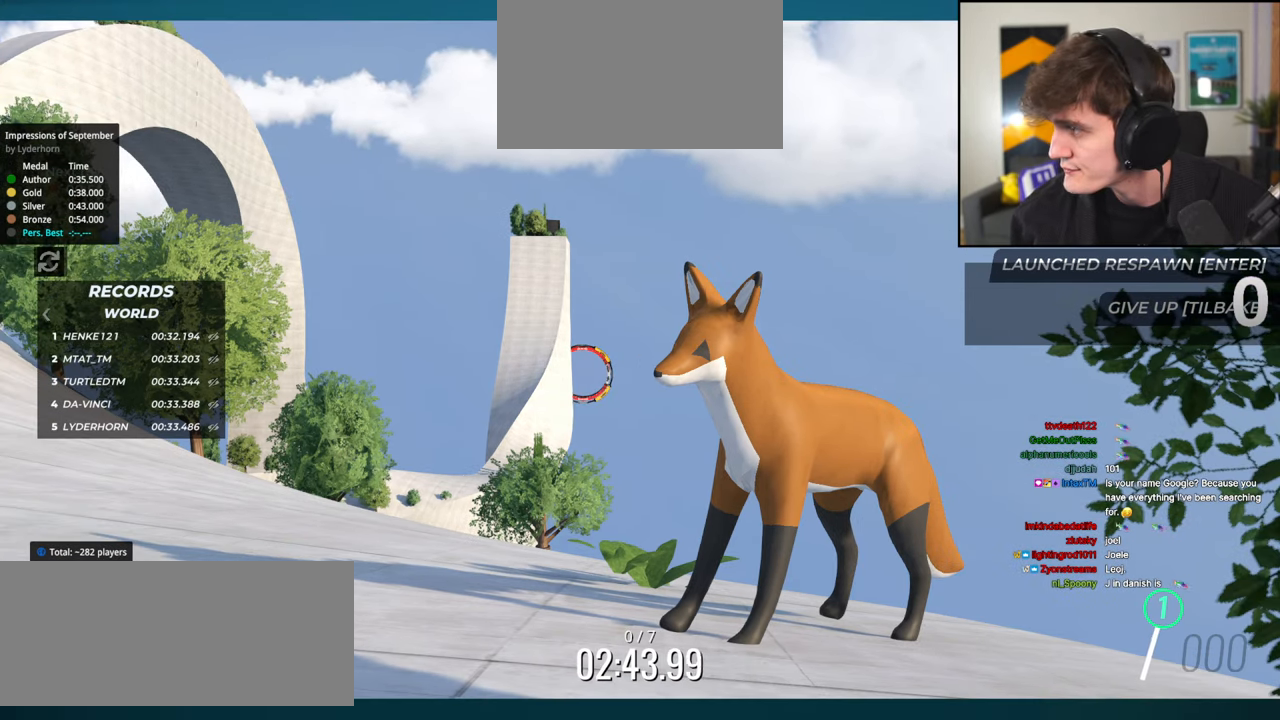
{"keys": [], "events": []}
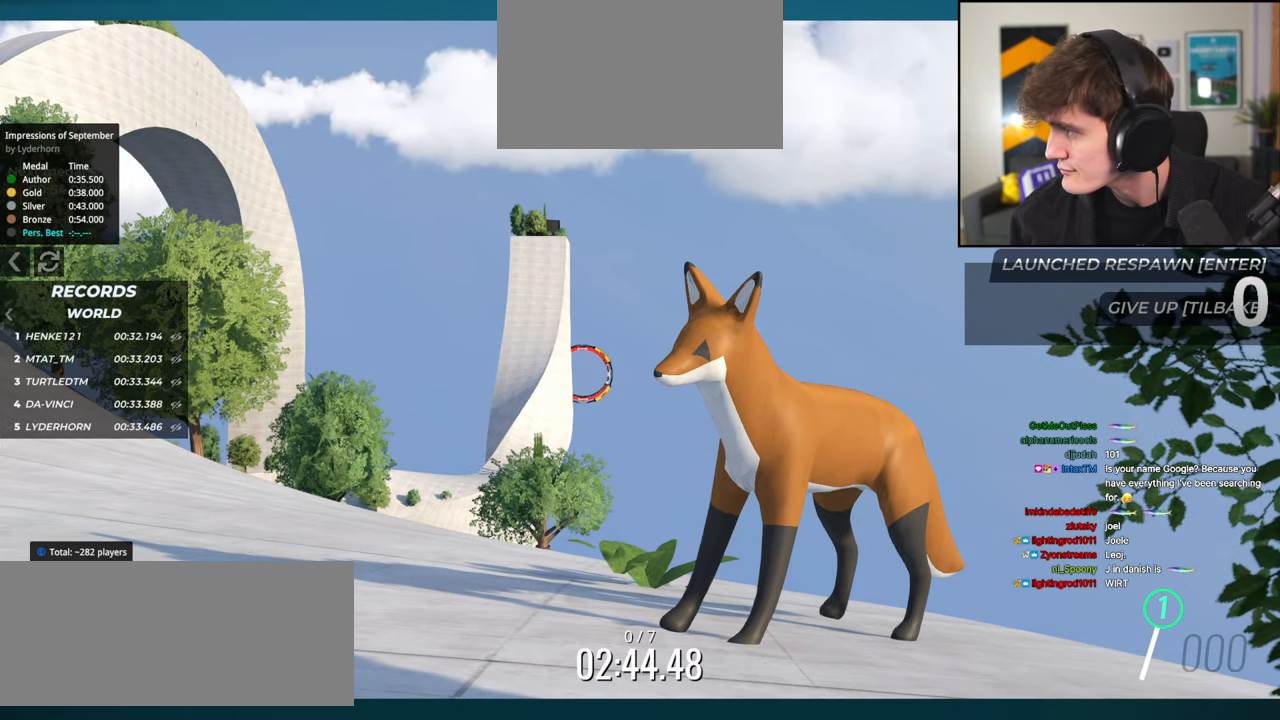
{"keys": [], "events": []}
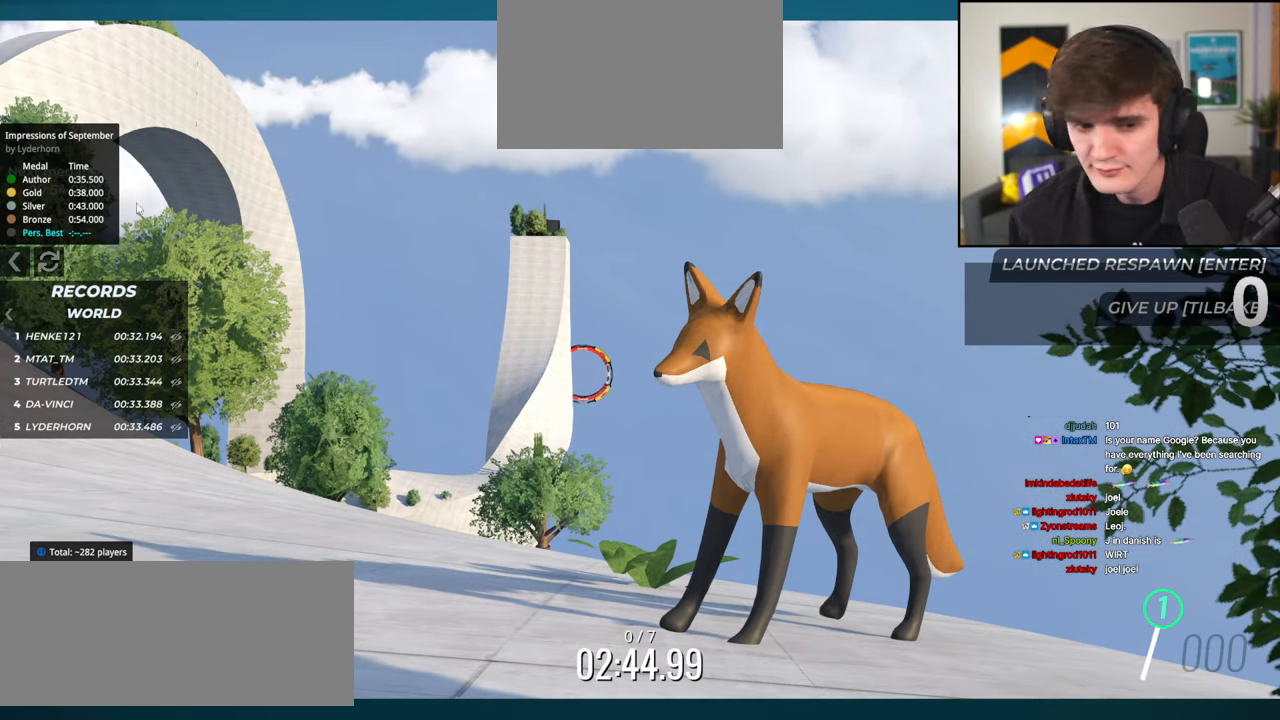
{"keys": [], "events": []}
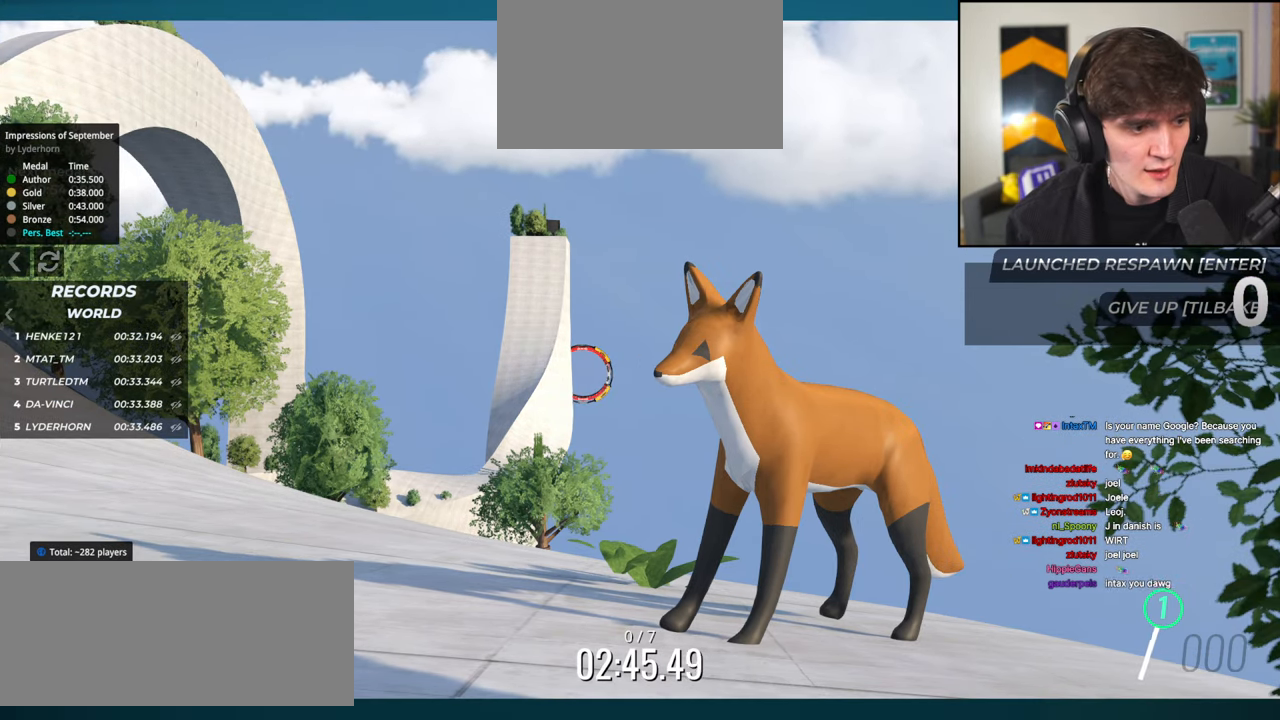
{"keys": [], "events": []}
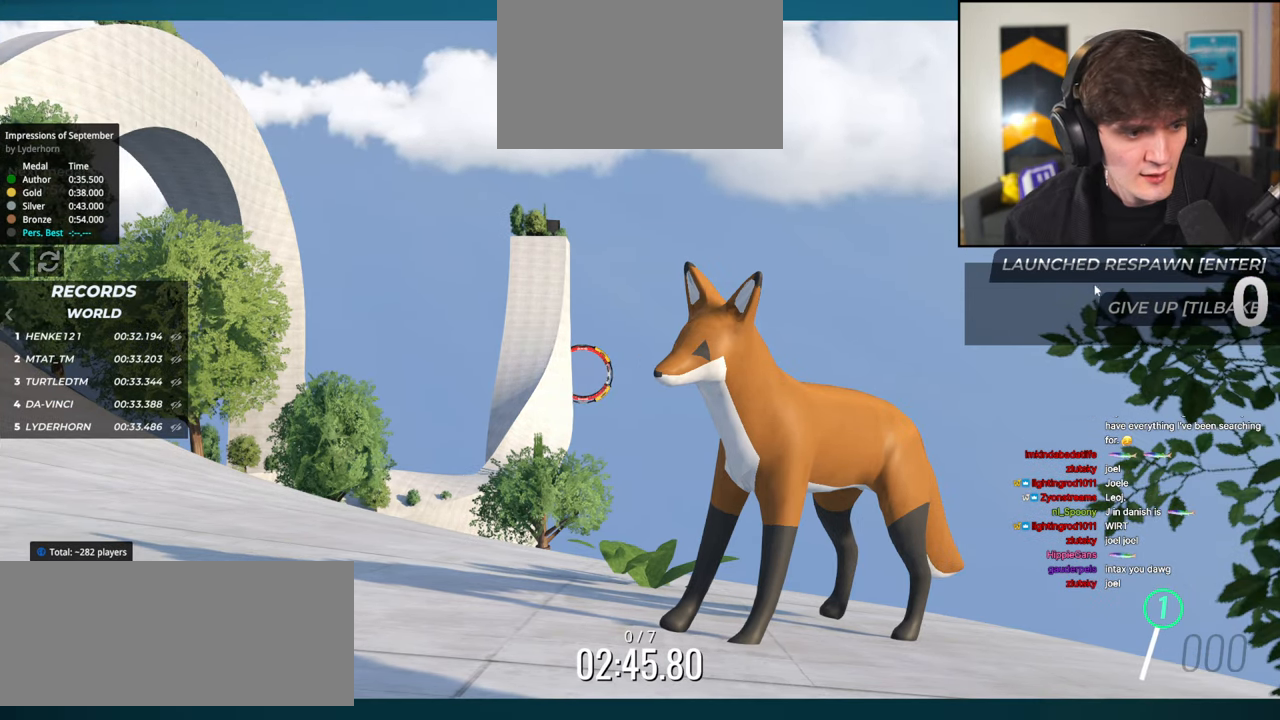
{"keys": [], "events": []}
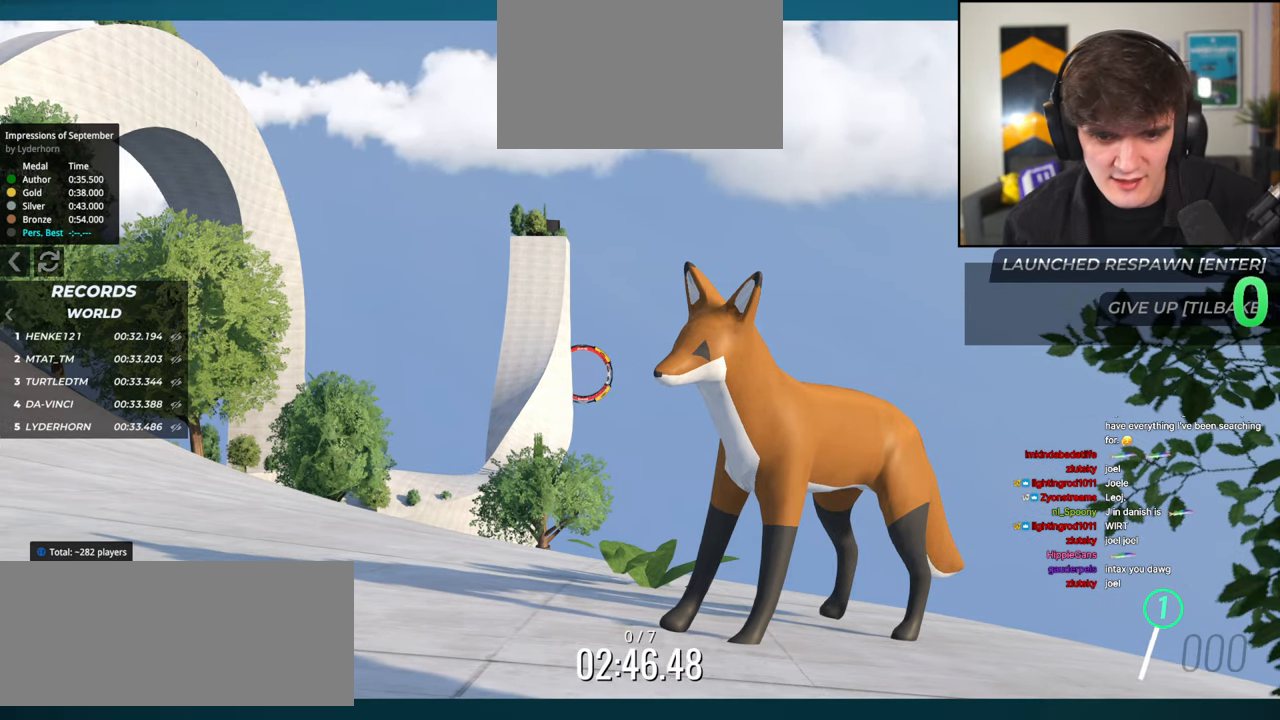
{"keys": [], "events": []}
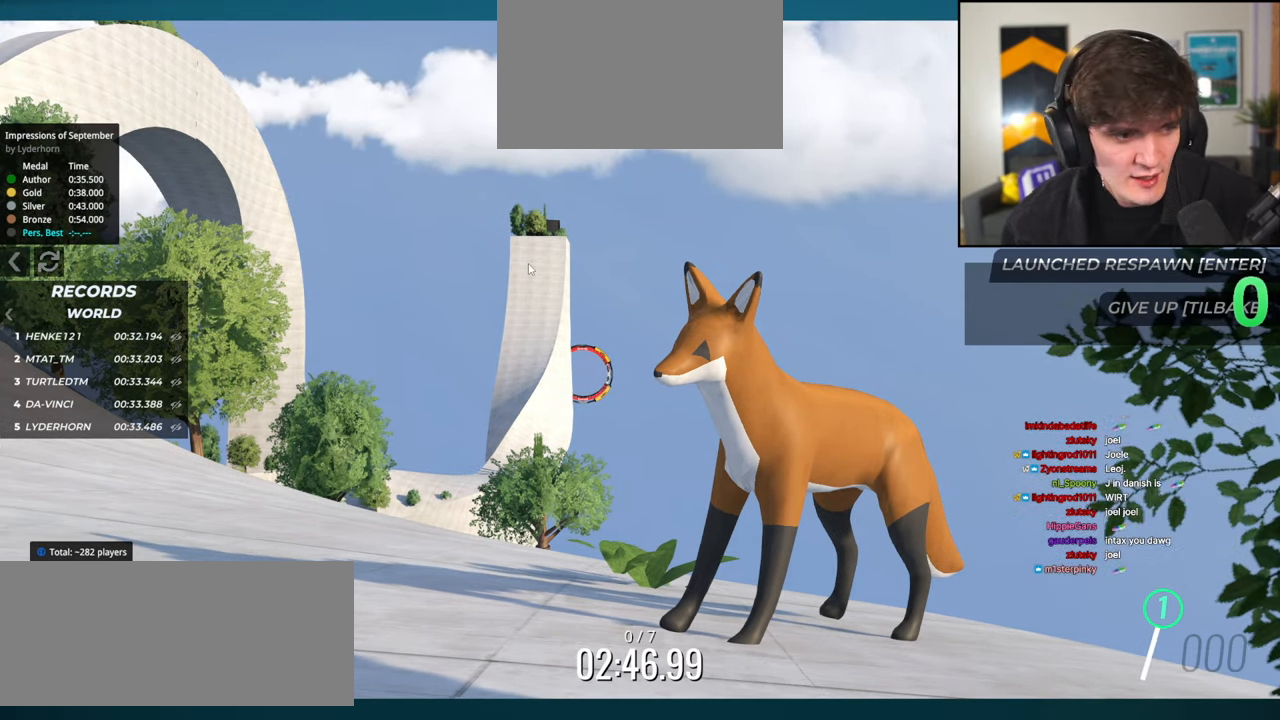
{"keys": [], "events": []}
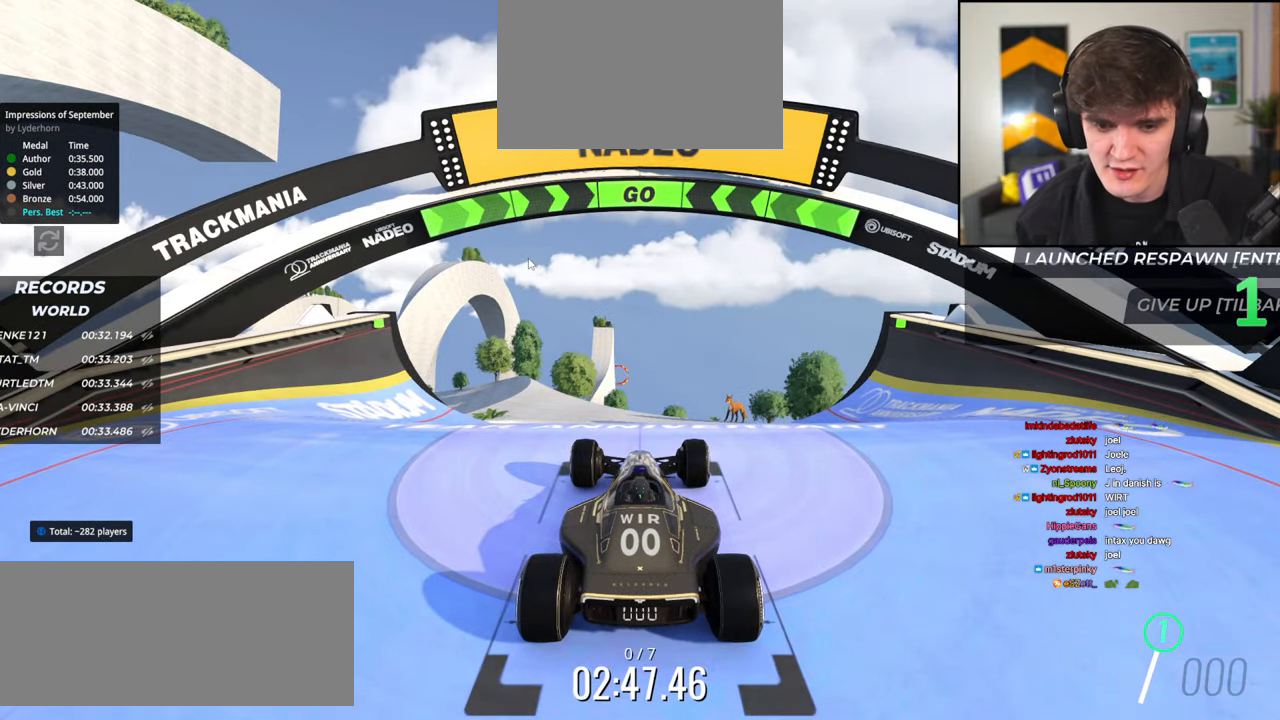
{"keys": ["up"], "events": [[434, "up", "down"]]}
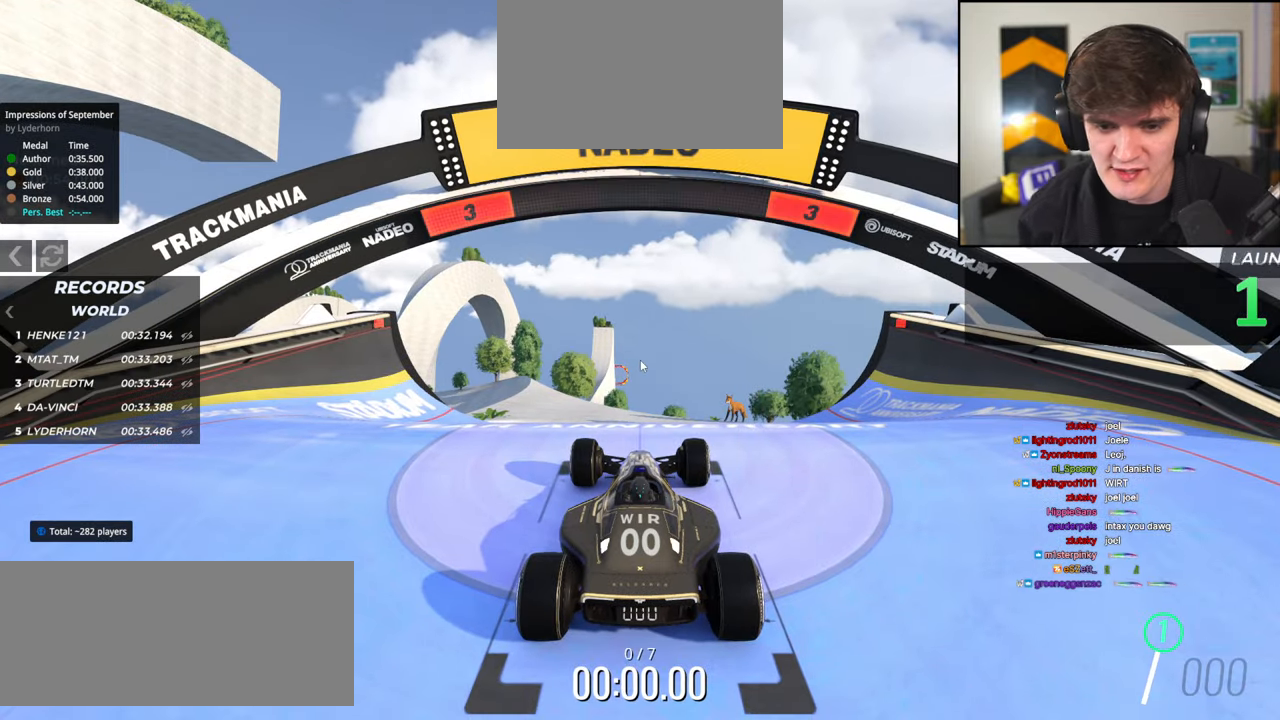
{"keys": ["up"], "events": []}
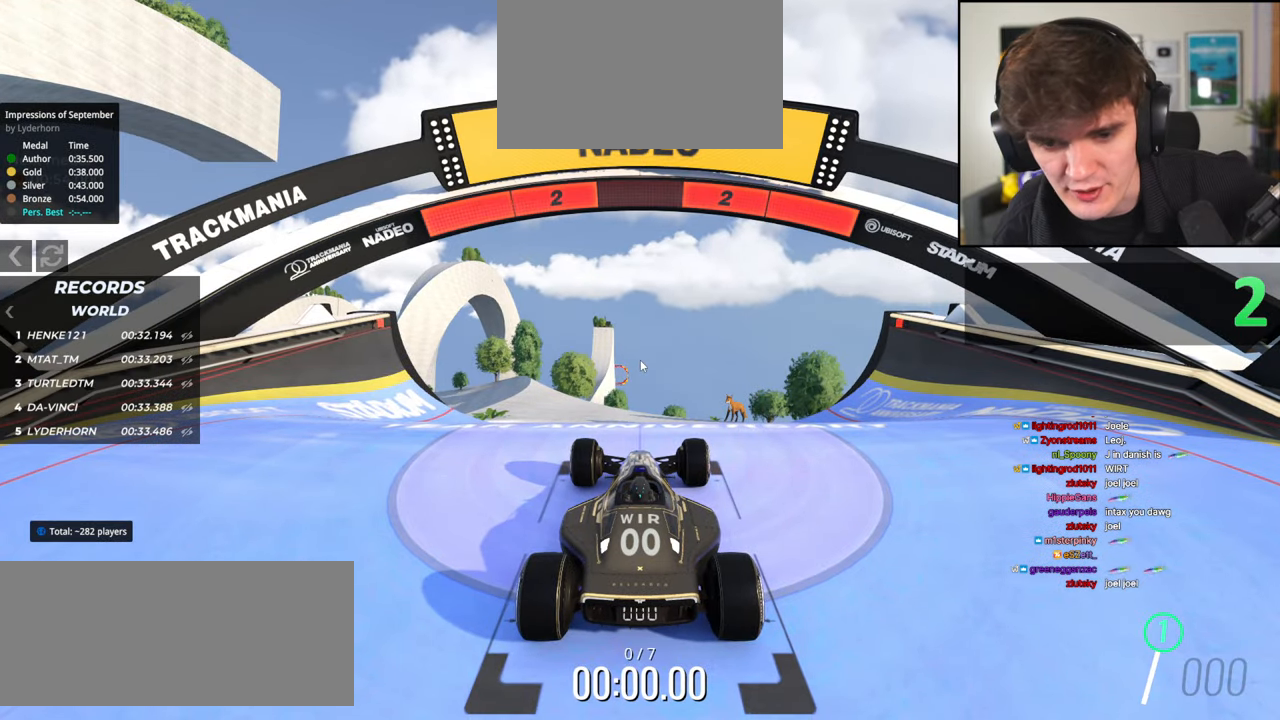
{"keys": ["up"], "events": []}
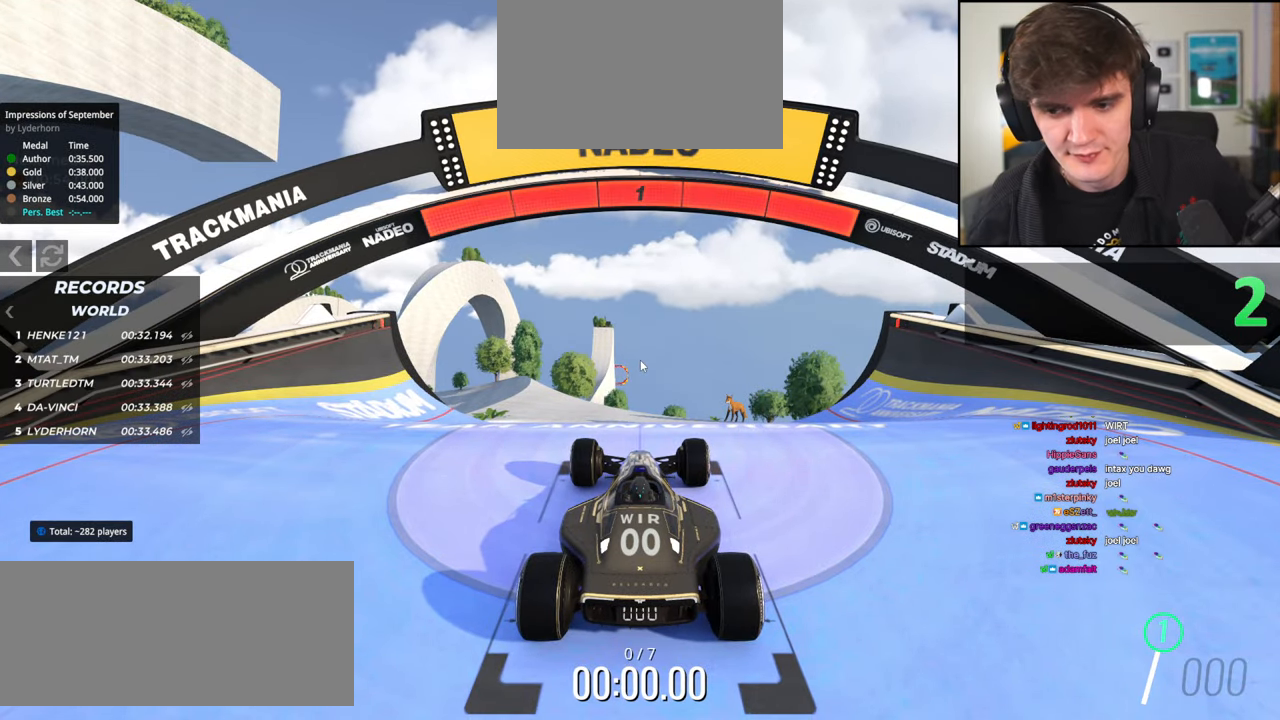
{"keys": ["up"], "events": []}
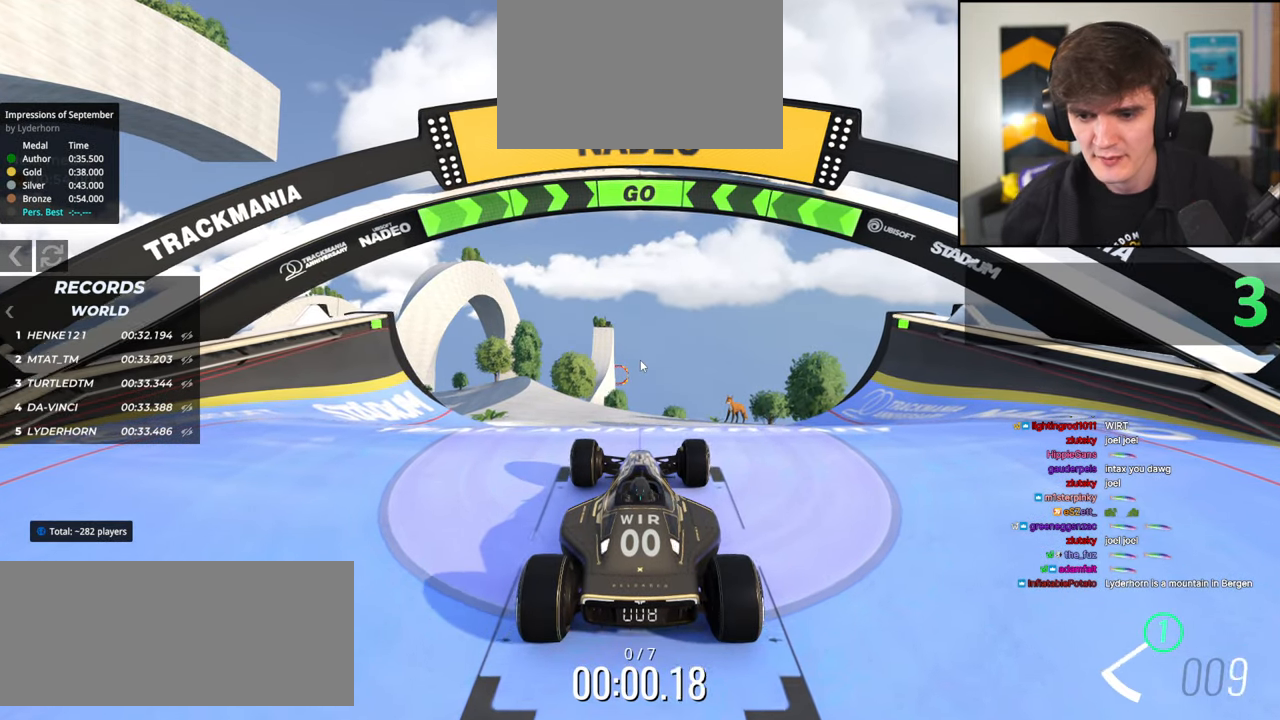
{"keys": ["up"], "events": [[267, "left", "down"], [317, "left", "up"]]}
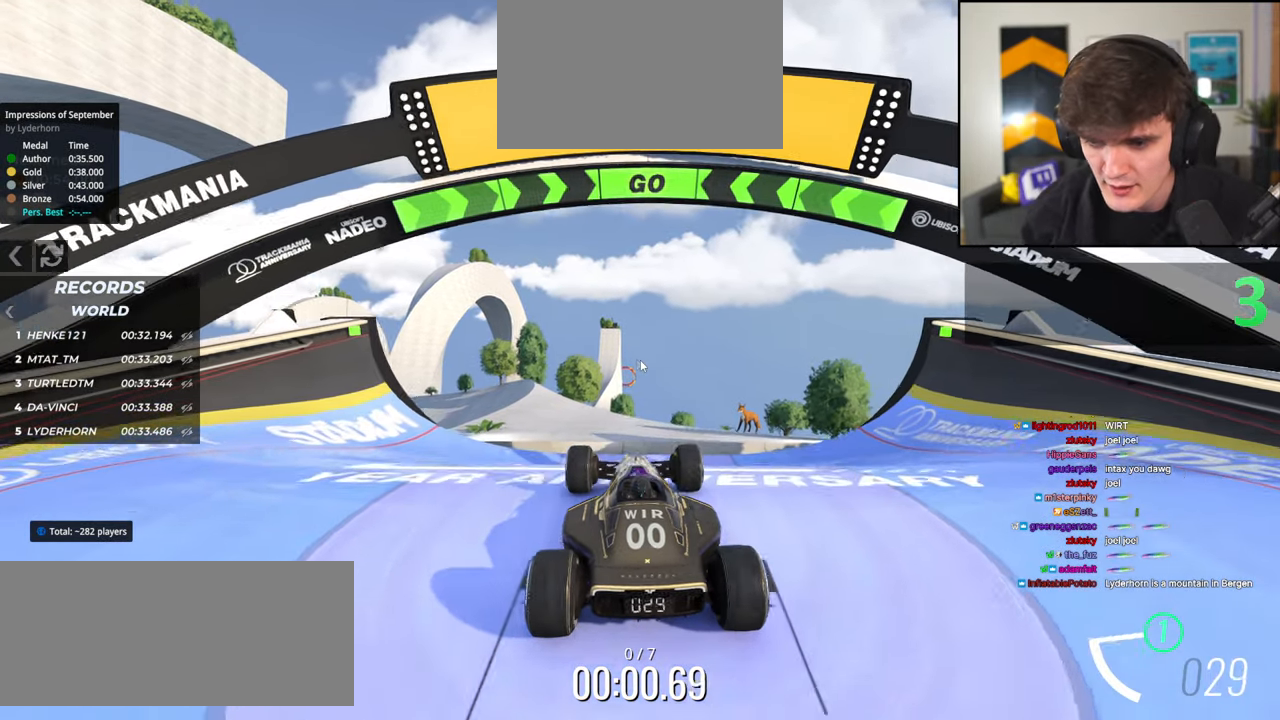
{"keys": ["left", "up"], "events": [[184, "left", "down"]]}
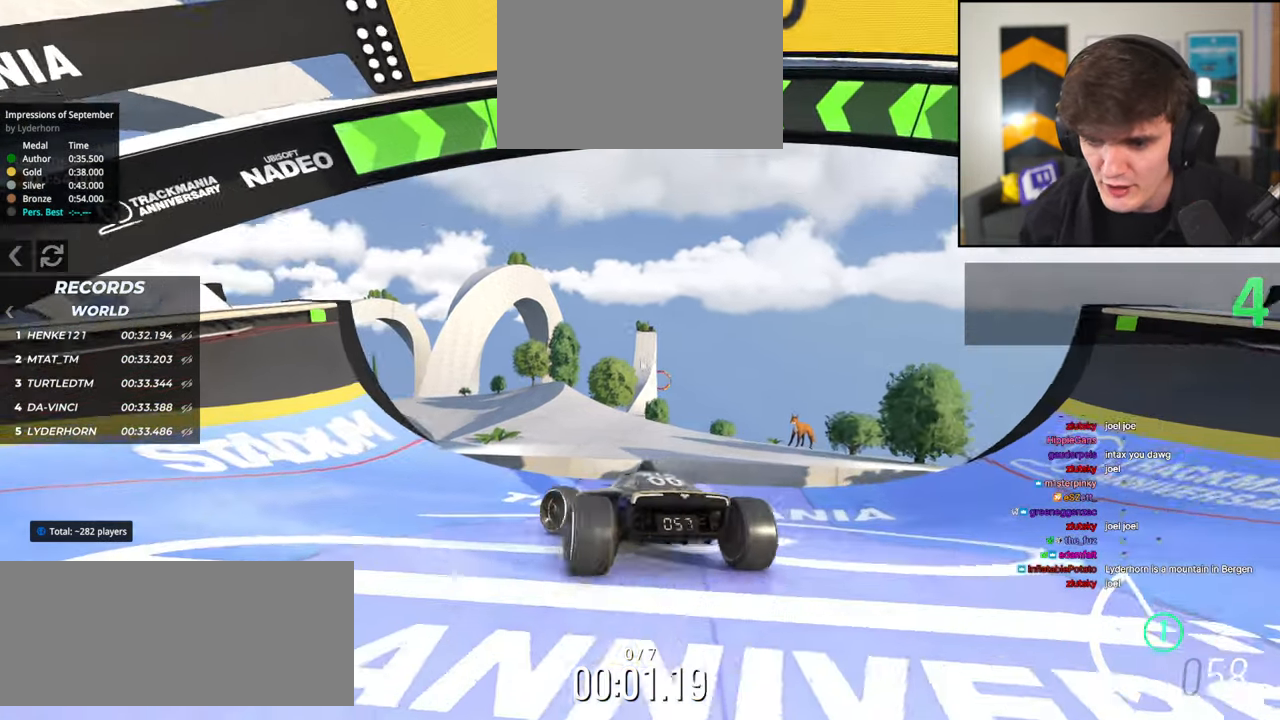
{"keys": ["right", "up"], "events": [[117, "left", "up"], [117, "right", "down"]]}
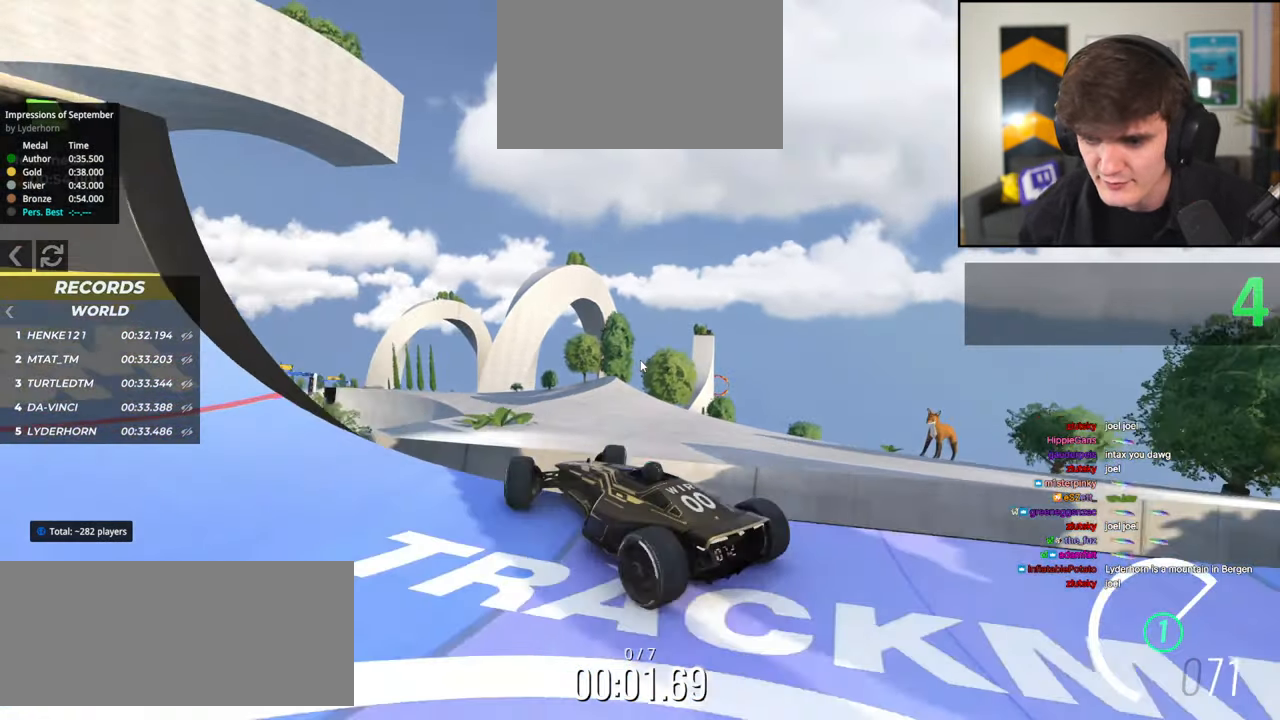
{"keys": ["right", "up"], "events": [[134, "right", "up"], [267, "right", "down"]]}
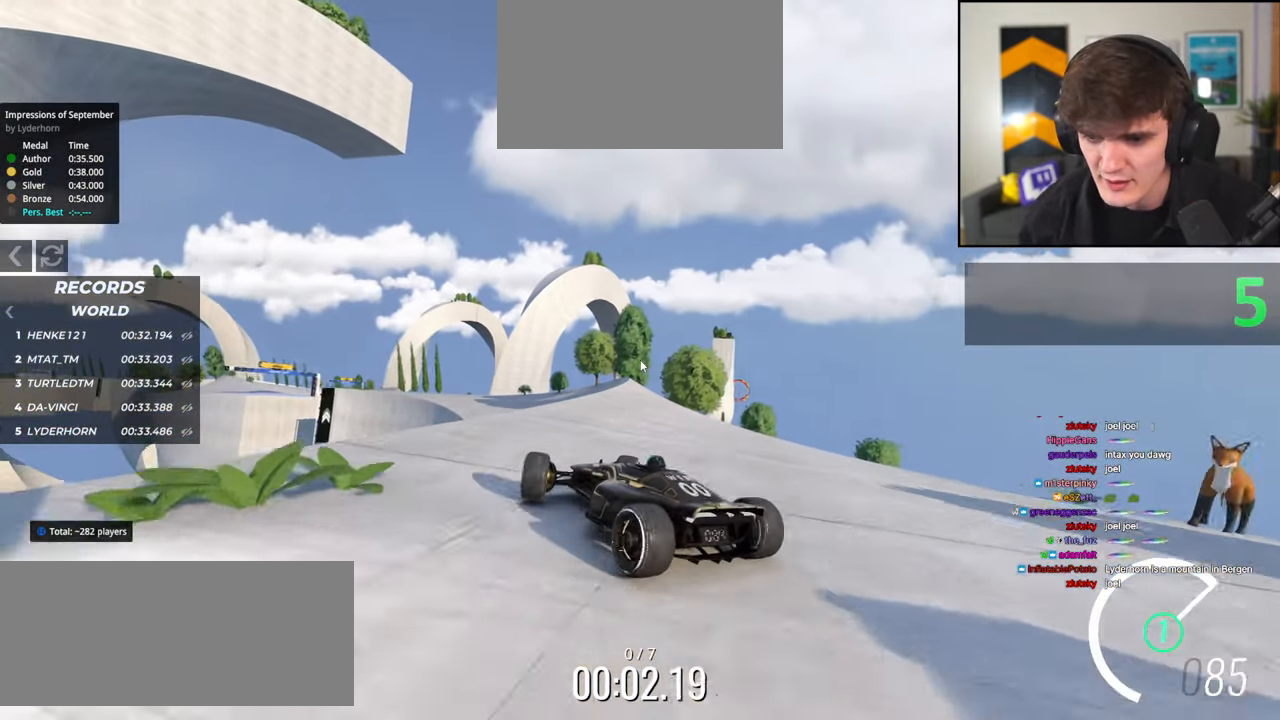
{"keys": ["up"], "events": [[184, "right", "up"], [334, "left", "down"], [367, "left", "up"]]}
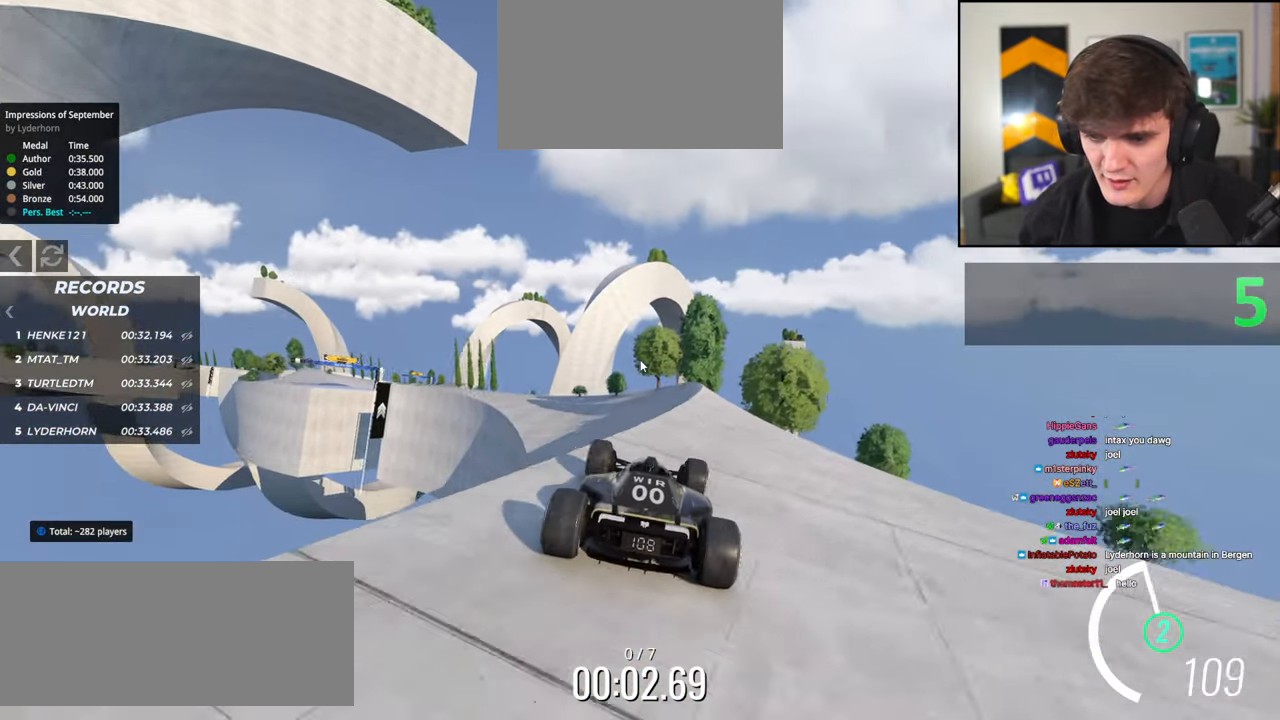
{"keys": ["up"], "events": [[17, "right", "down"], [117, "right", "up"], [200, "left", "down"], [300, "left", "up"]]}
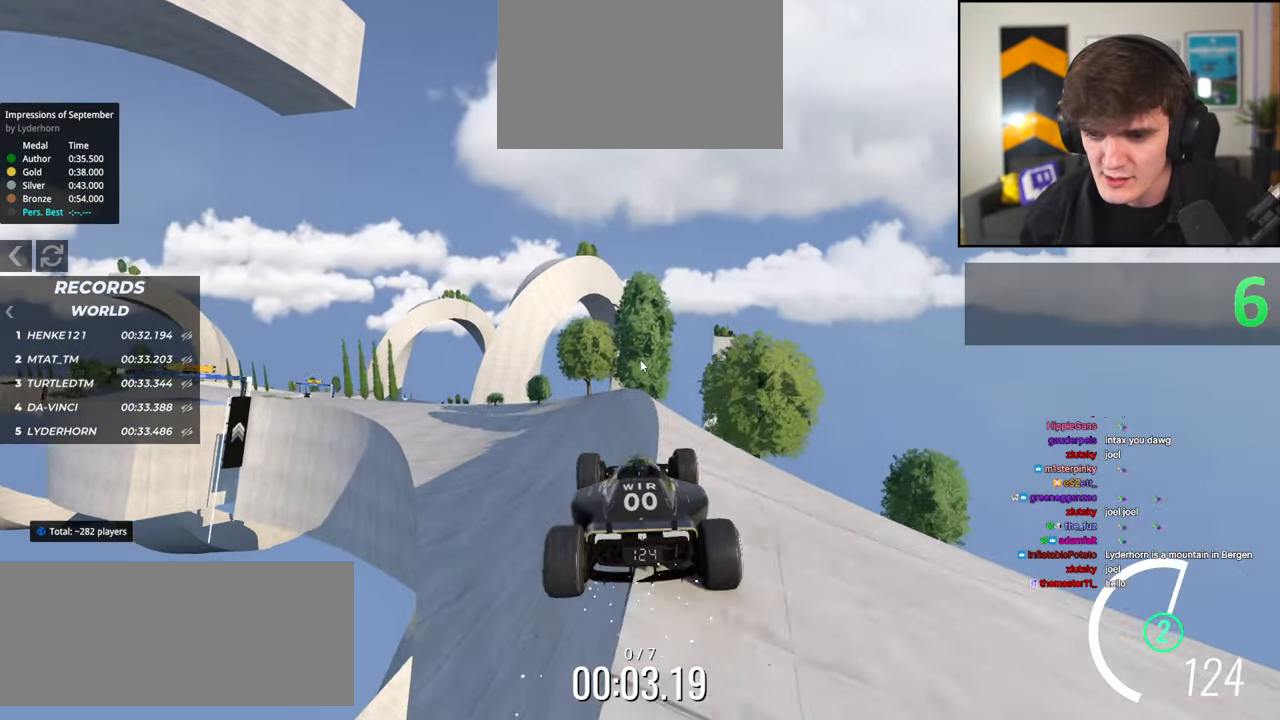
{"keys": ["up"], "events": [[167, "left", "down"], [317, "left", "up"]]}
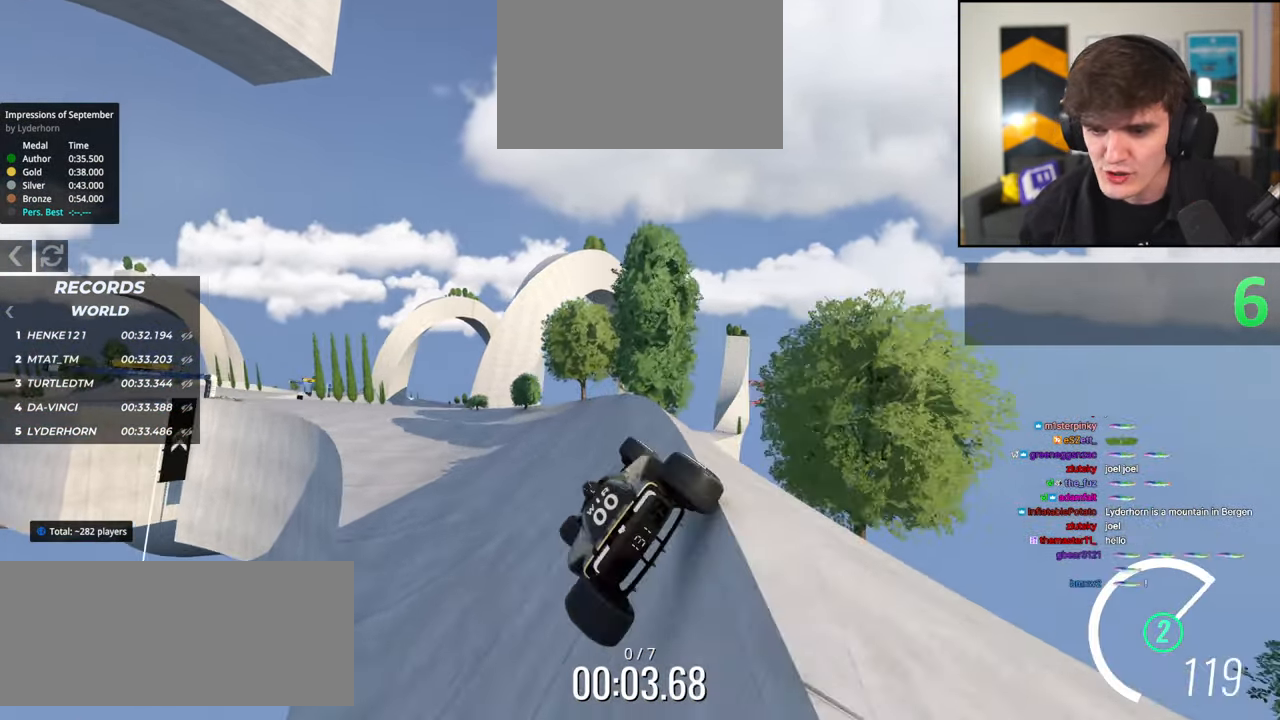
{"keys": ["up"], "events": [[134, "right", "down"], [234, "right", "up"]]}
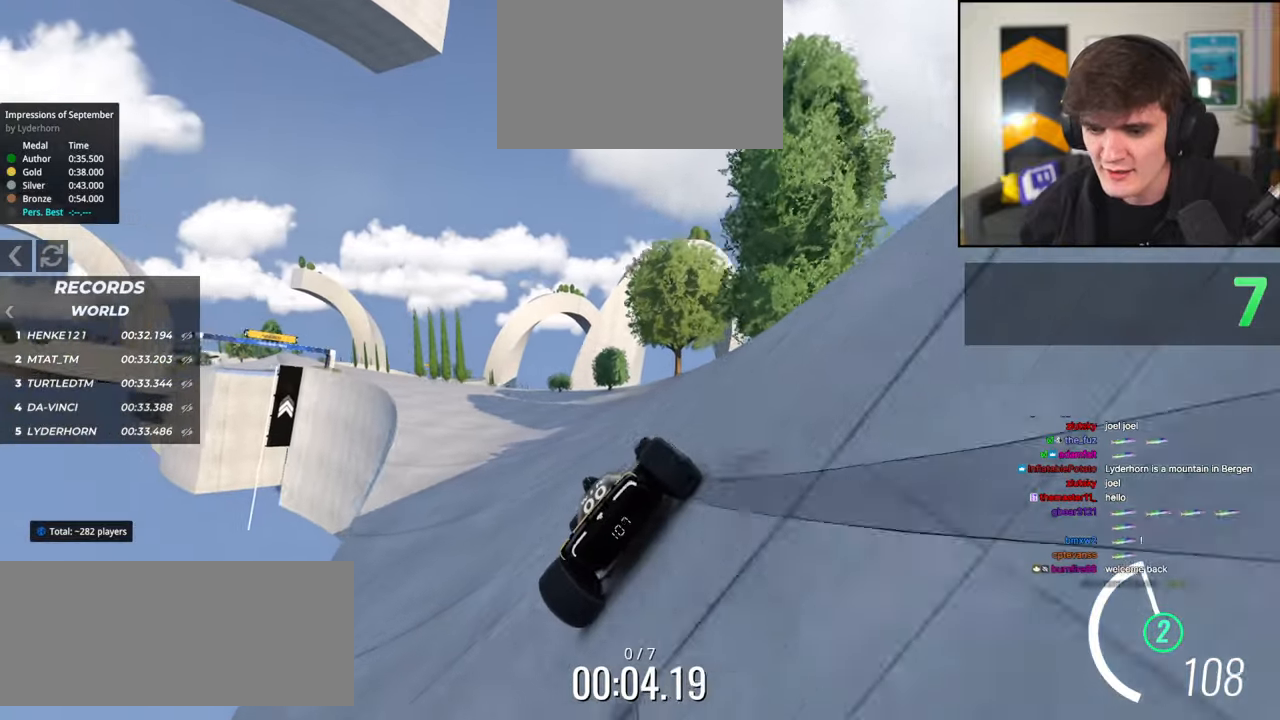
{"keys": ["up"], "events": [[300, "left", "down"], [384, "left", "up"]]}
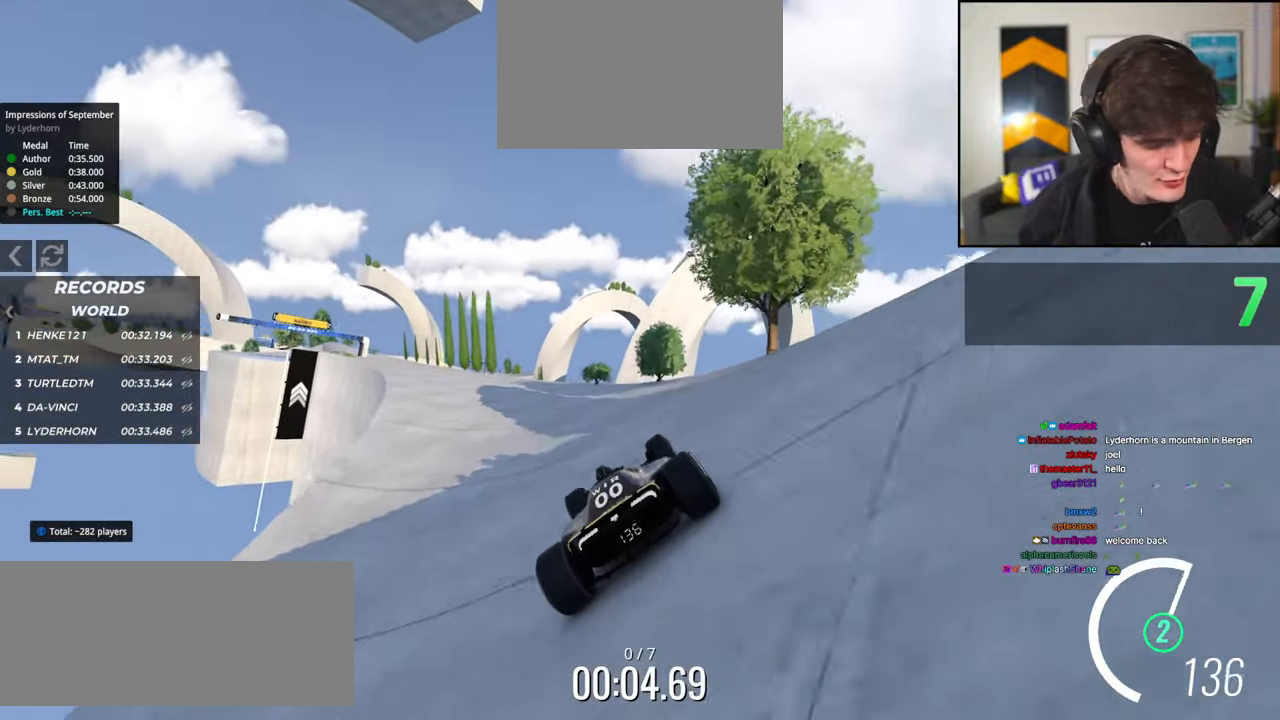
{"keys": ["up"], "events": [[400, "left", "down"], [500, "left", "up"]]}
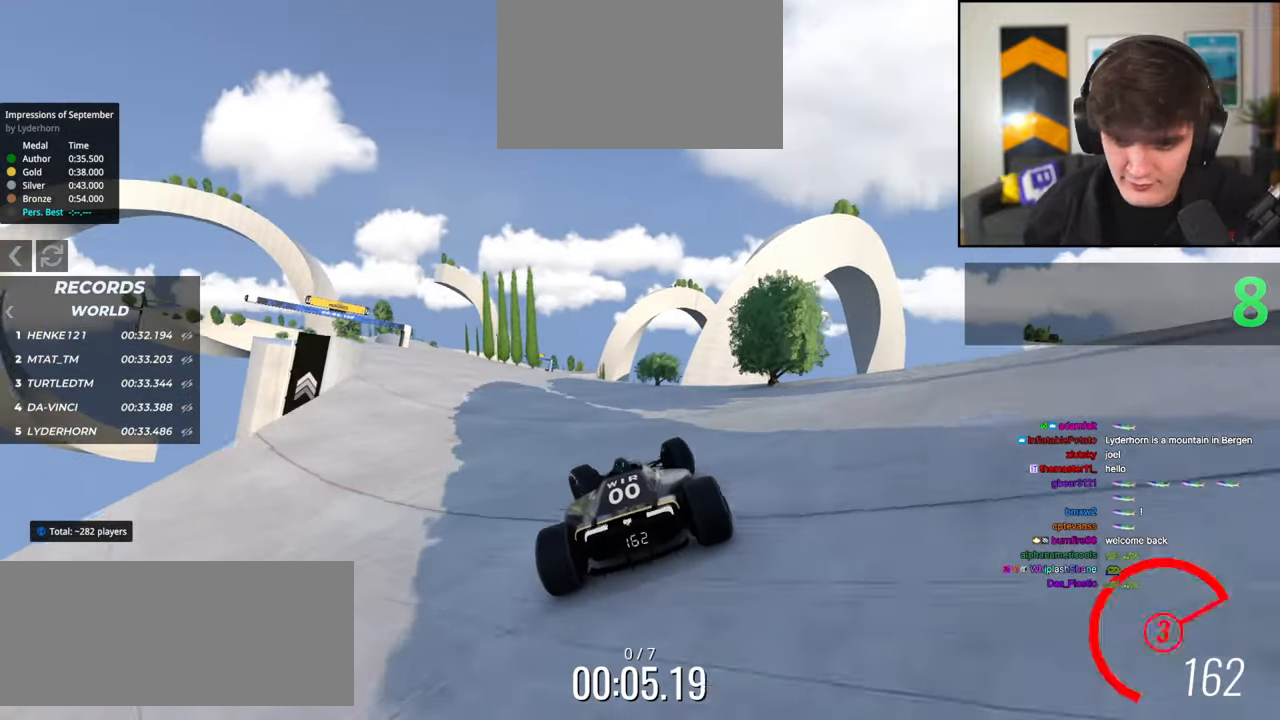
{"keys": ["left", "up"], "events": [[150, "left", "down"], [284, "left", "up"], [417, "left", "down"]]}
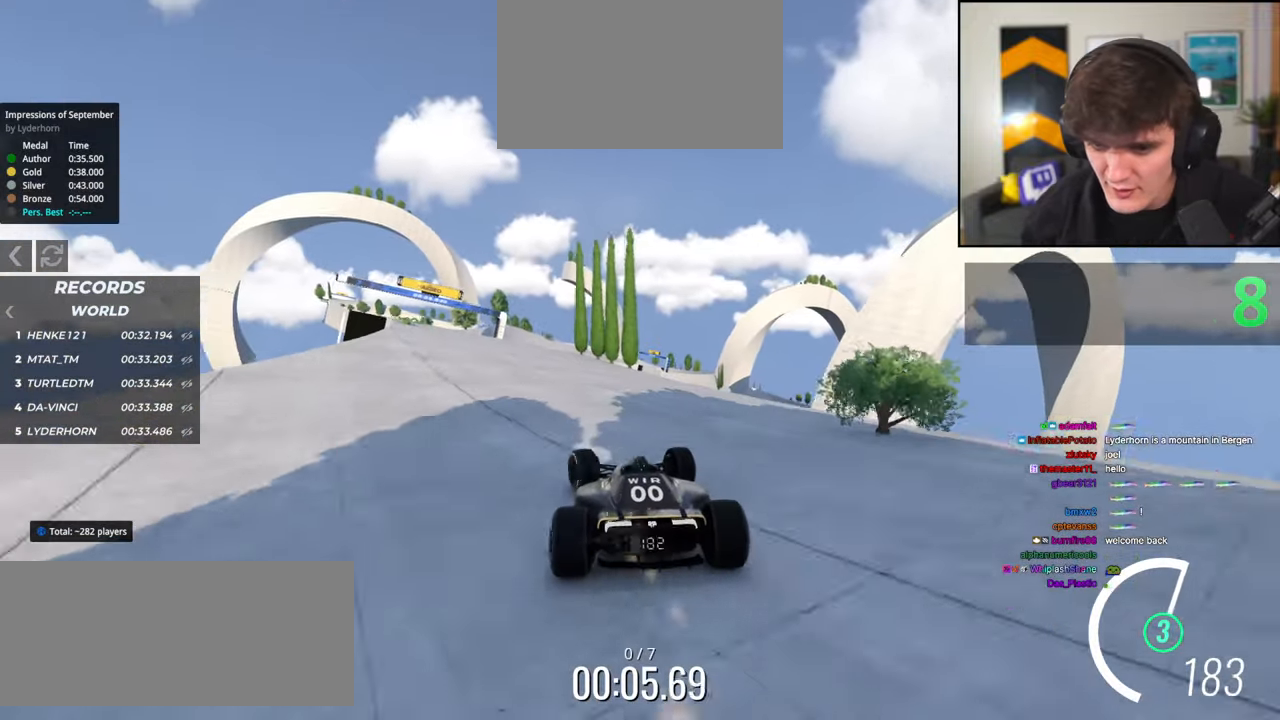
{"keys": ["left", "up"], "events": [[17, "left", "up"], [250, "left", "down"], [350, "left", "up"], [434, "left", "down"]]}
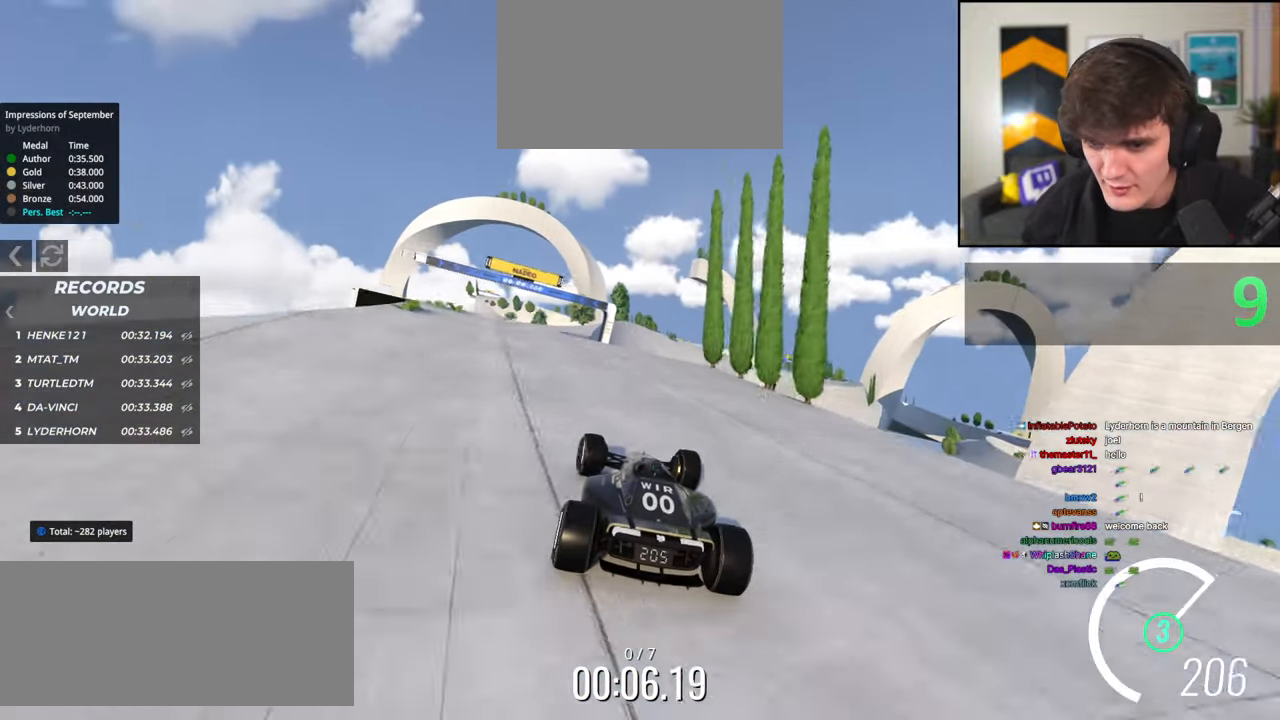
{"keys": ["up"], "events": [[134, "left", "up"], [450, "right", "down"], [500, "right", "up"]]}
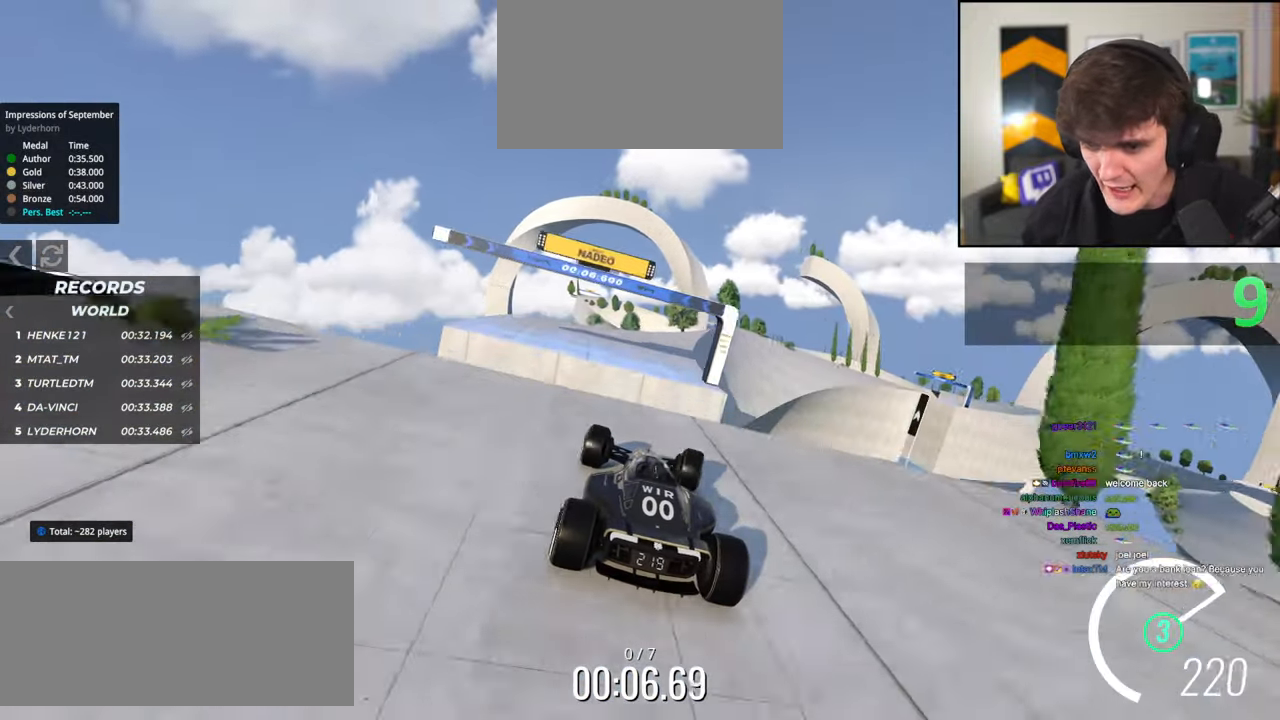
{"keys": ["right", "up"], "events": [[234, "brake", "down"], [334, "brake", "up"], [467, "right", "down"]]}
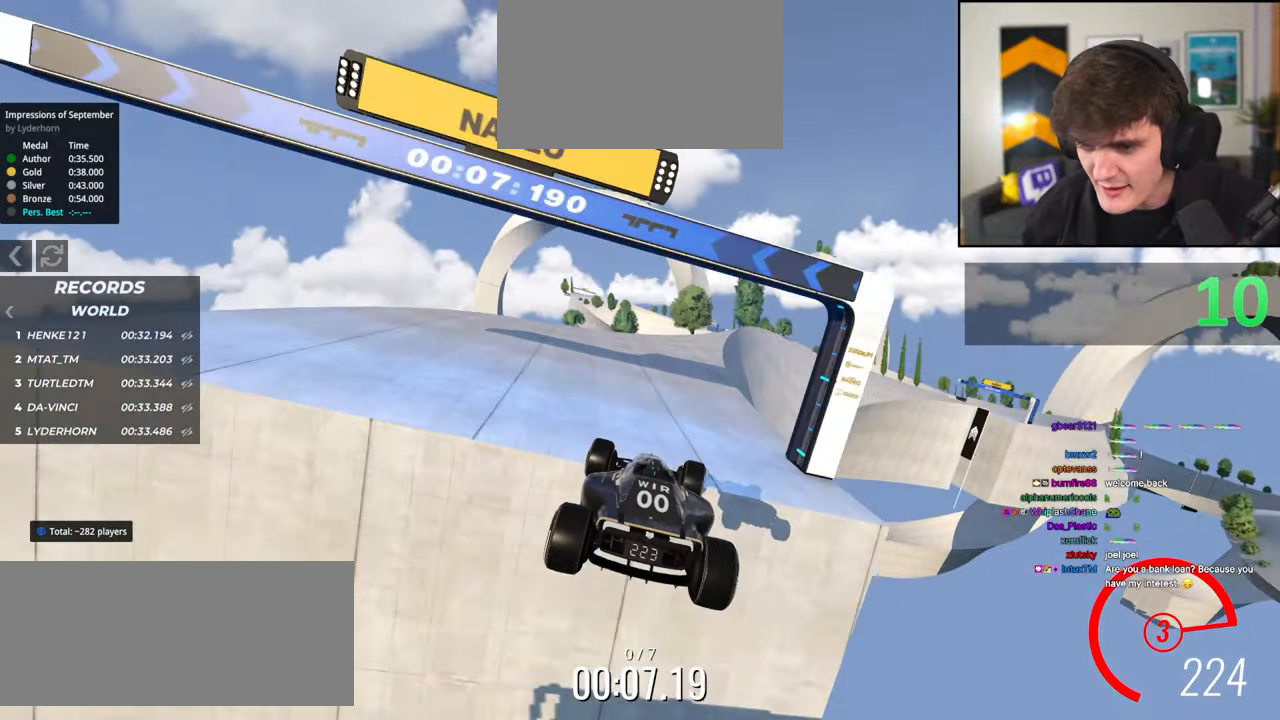
{"keys": ["right", "up"], "events": [[150, "right", "up"], [300, "right", "down"]]}